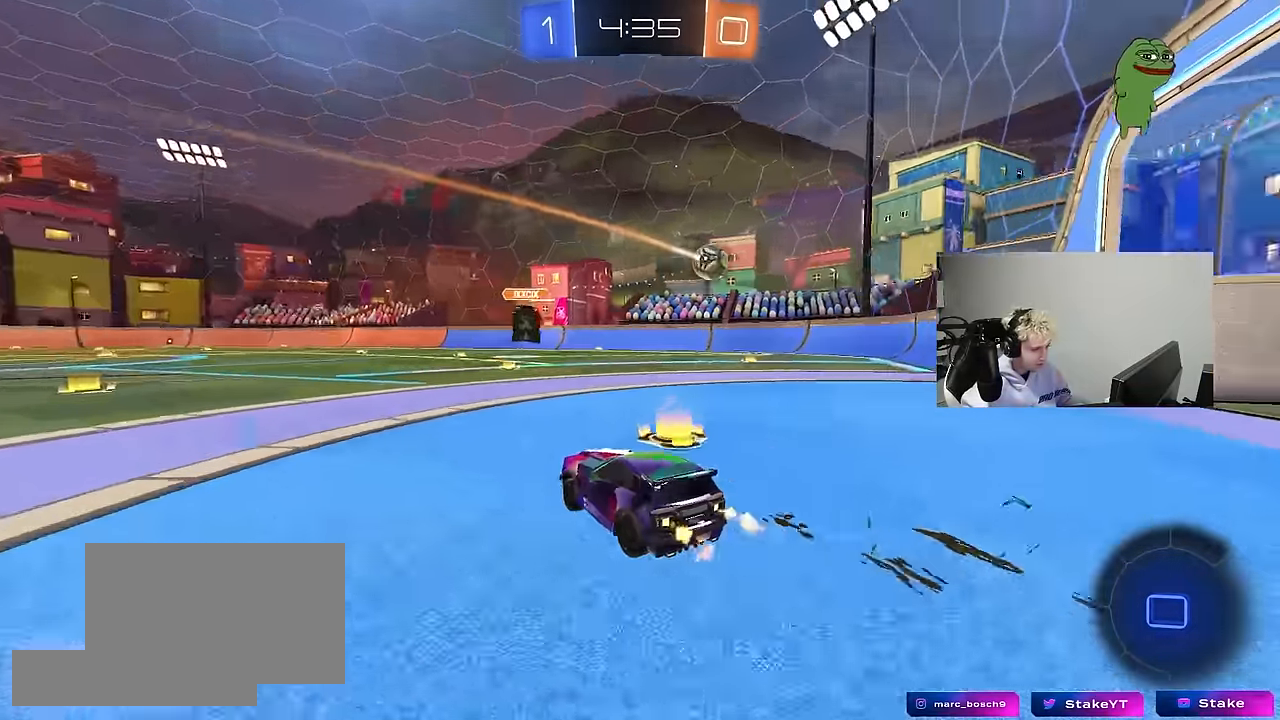
Gameplay with keyboard and mouse; each line is a JSON object with the keys and mouse buttons held at the frame after it. "events" lists presses ("down") and releases ("up") of "1", "2", "3", "4", "5", "a", "alt", "c", "caps_lock", "ctrl", "d", "e", "f", "g", "q", "r", "s", "shift", "space", "t", "tab", "v", "w", "x", "z", "mouse_left", "mouse_wheel" and "mouse_right" between this image and that frame as [ms after this image, input, new state], when the widget could be followed in between. "mouse_left", "mouse_wheel", "mouse_right" = the "left", "wheel", "right" buttons of the "mouse" list. No other keys are recorded. "wheel" means that the mouse wheel is clicked or scrolled. "mouse_move" is the direction in which the mouse moves at that frame (one of eight, or "still"), when it could be read.
{"keys": ["w"], "mouse": [], "mouse_move": "still", "events": [[67, "shift", "up"], [450, "d", "up"]]}
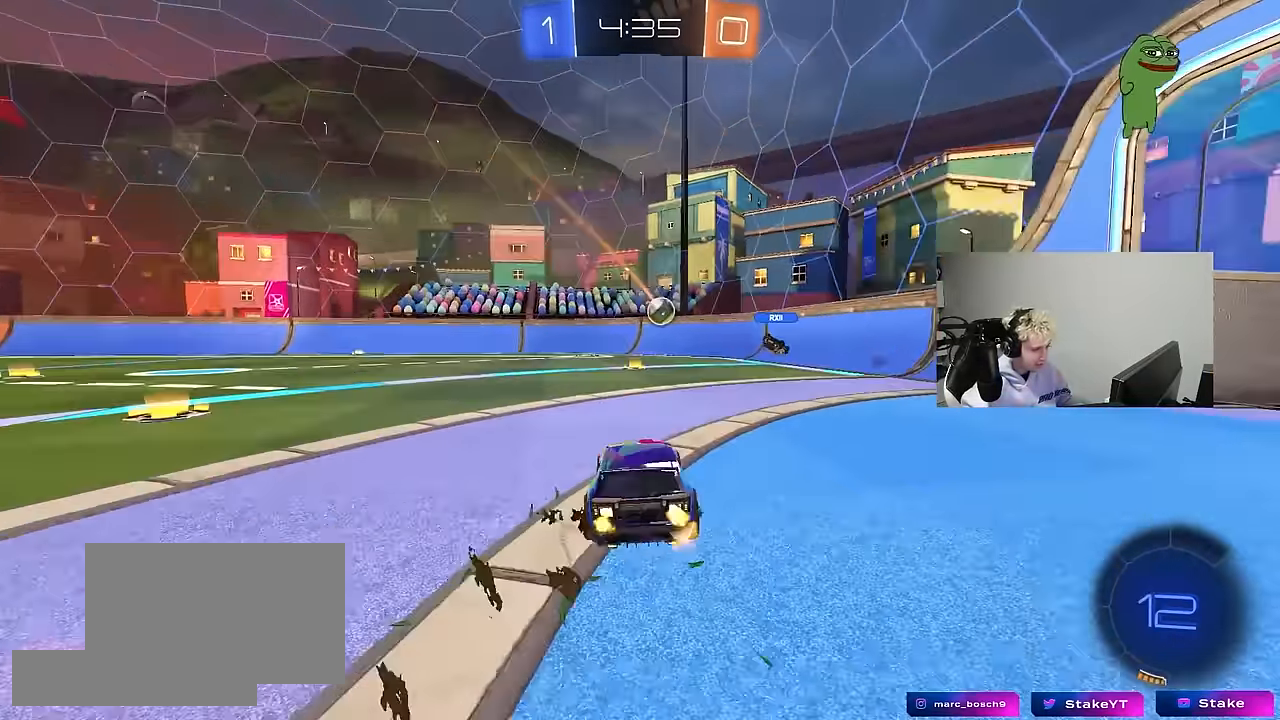
{"keys": ["d", "shift", "w"], "mouse": [], "mouse_move": "still", "events": [[133, "a", "down"], [233, "a", "up"], [283, "d", "down"], [367, "shift", "down"]]}
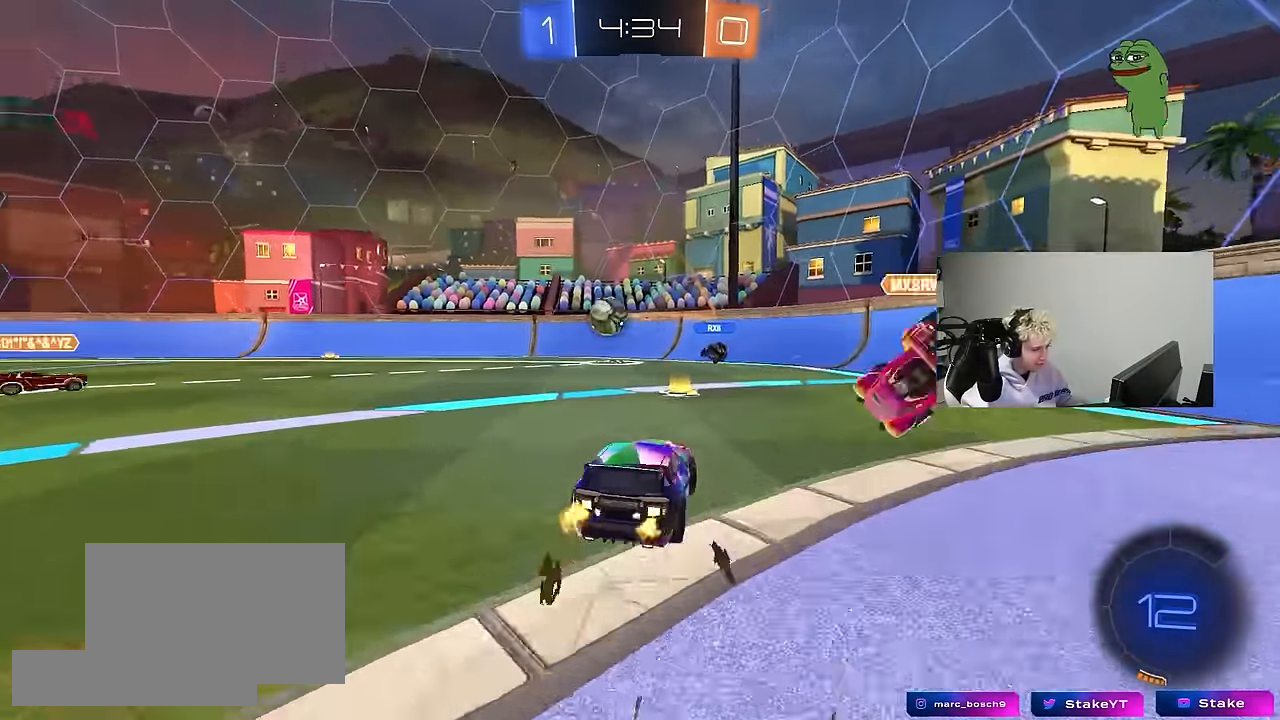
{"keys": ["d", "w"], "mouse": [], "mouse_move": "still", "events": [[17, "d", "up"], [17, "shift", "up"], [67, "a", "down"], [150, "a", "up"], [150, "d", "down"], [250, "shift", "down"], [383, "shift", "up"]]}
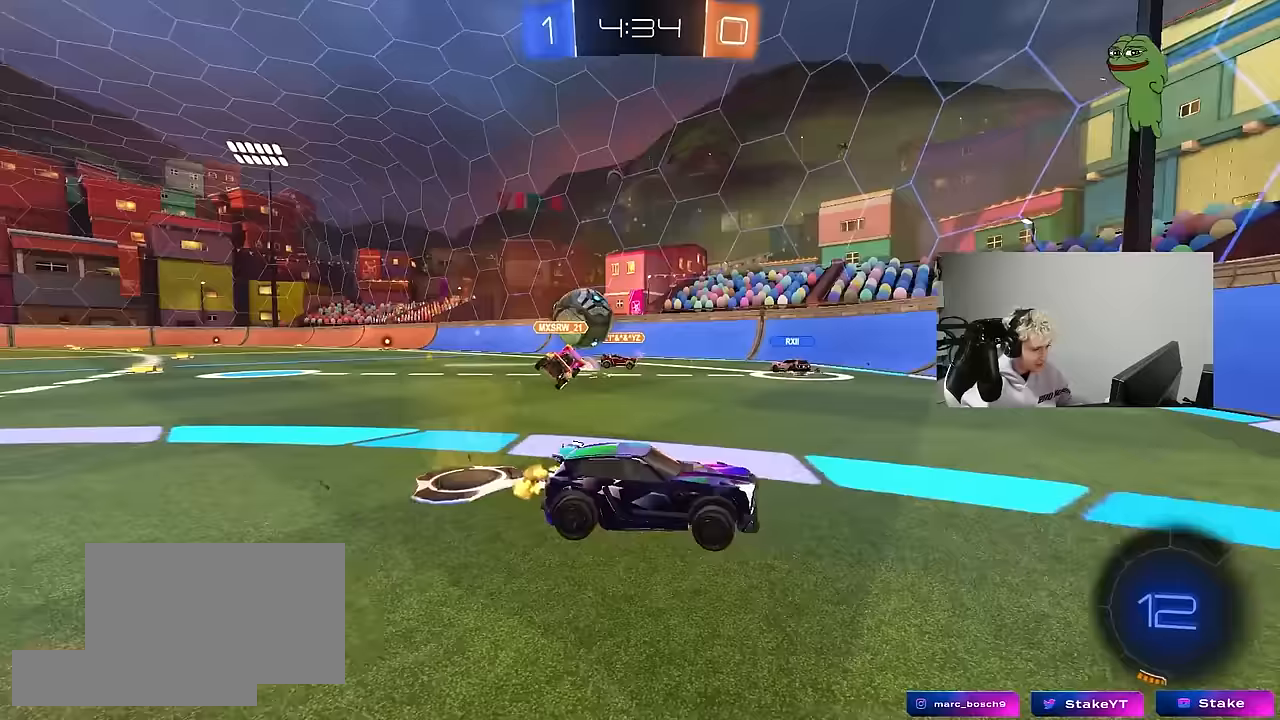
{"keys": ["a", "w"], "mouse": [], "mouse_move": "still", "events": [[450, "d", "up"], [500, "a", "down"]]}
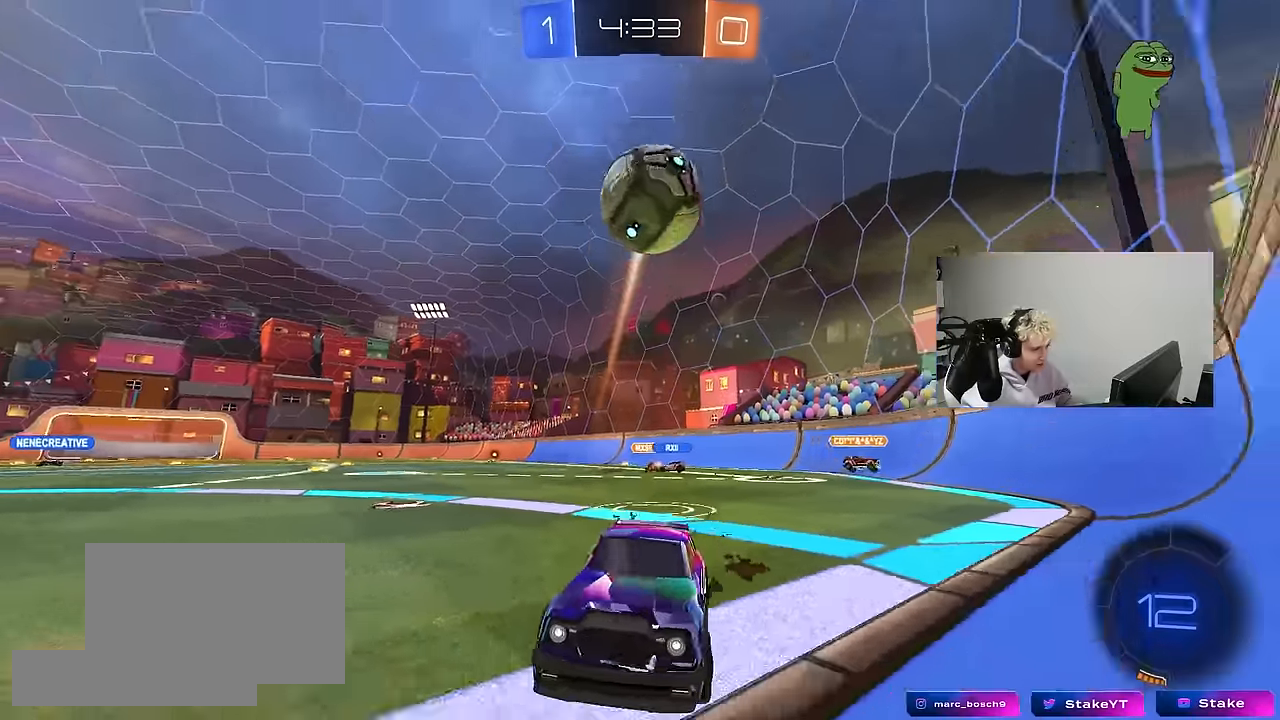
{"keys": ["d", "w"], "mouse": [], "mouse_move": "still", "events": [[233, "a", "up"], [283, "d", "down"]]}
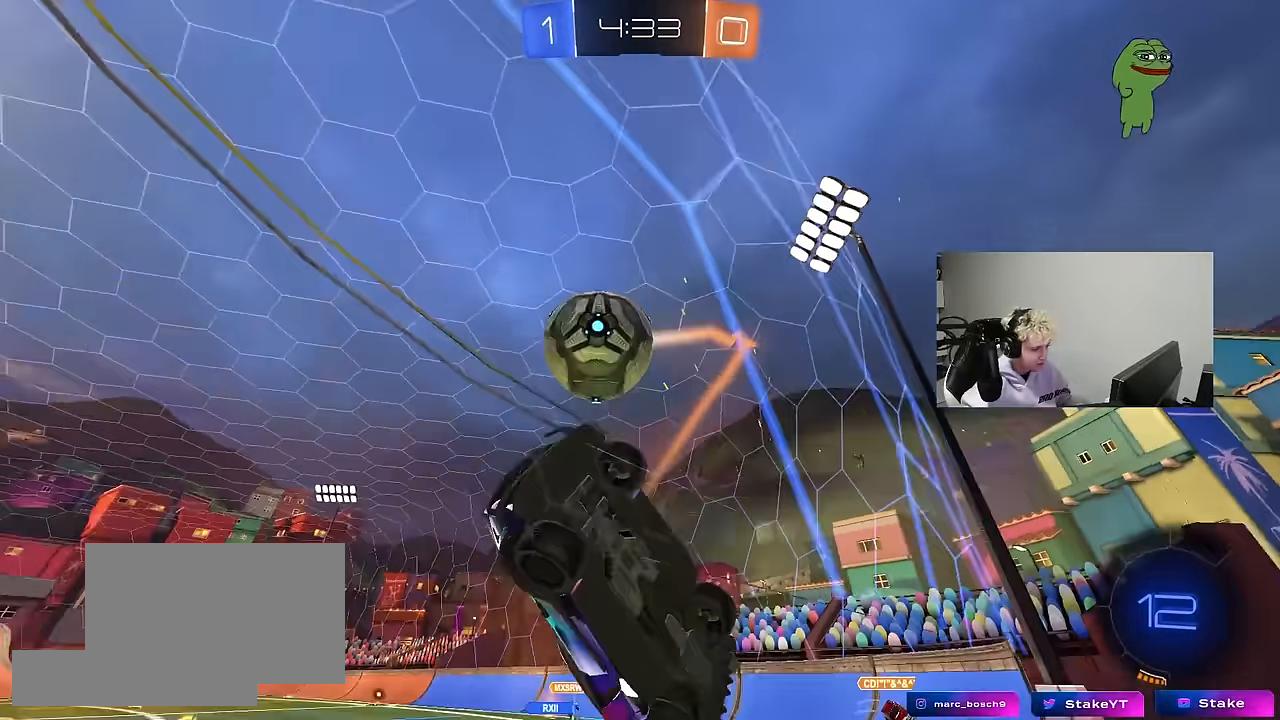
{"keys": ["d", "w"], "mouse": [], "mouse_move": "still", "events": [[17, "w", "up"], [67, "s", "down"], [150, "s", "up"], [300, "w", "down"]]}
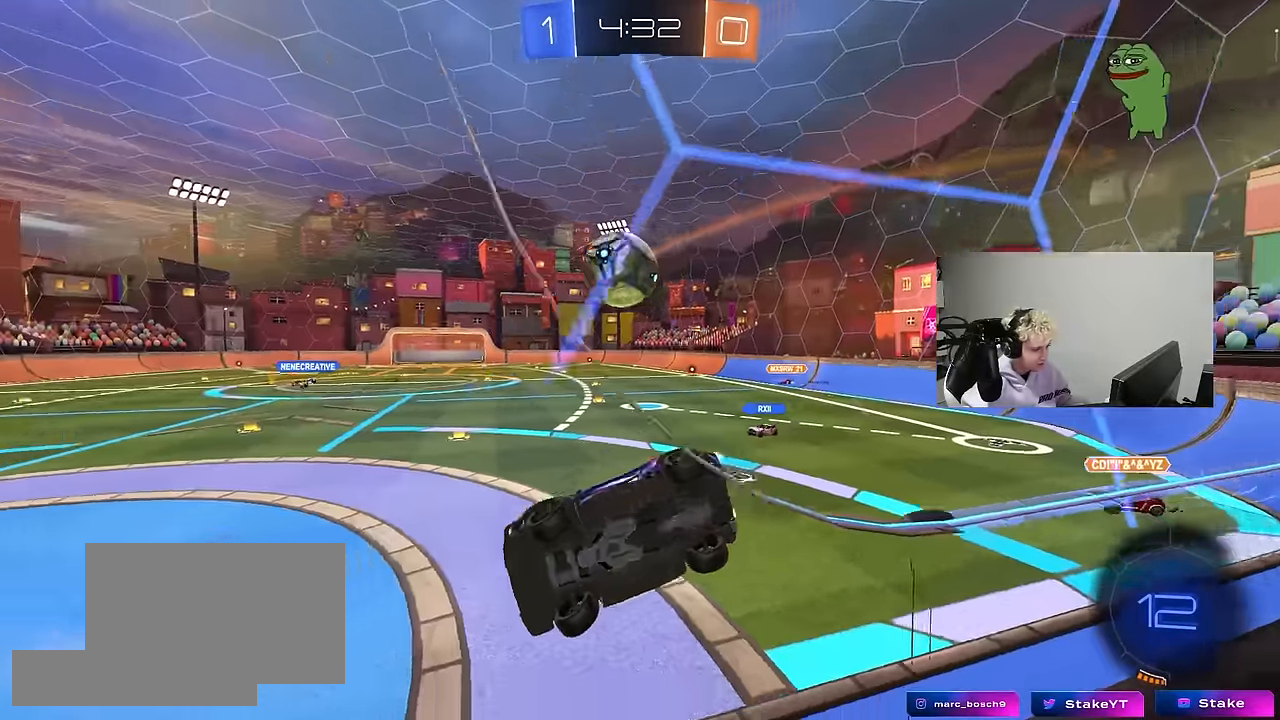
{"keys": [], "mouse": [], "mouse_move": "still", "events": [[33, "d", "up"], [33, "w", "up"], [67, "mouse_right", "down"], [117, "a", "down"], [117, "s", "down"], [117, "shift", "down"], [267, "shift", "up"], [317, "mouse_right", "up"], [450, "s", "up"], [500, "a", "up"]]}
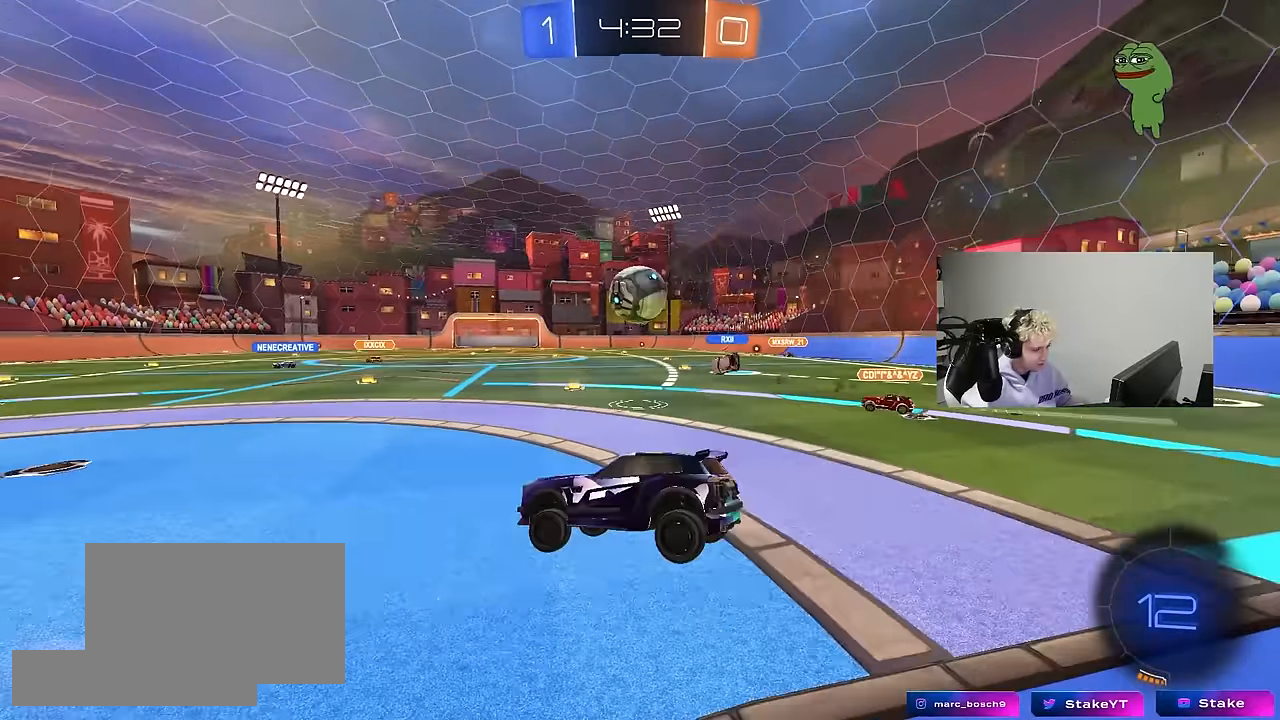
{"keys": ["d", "w"], "mouse": [], "mouse_move": "still", "events": [[100, "w", "down"], [133, "mouse_right", "down"], [283, "mouse_right", "up"], [467, "d", "down"]]}
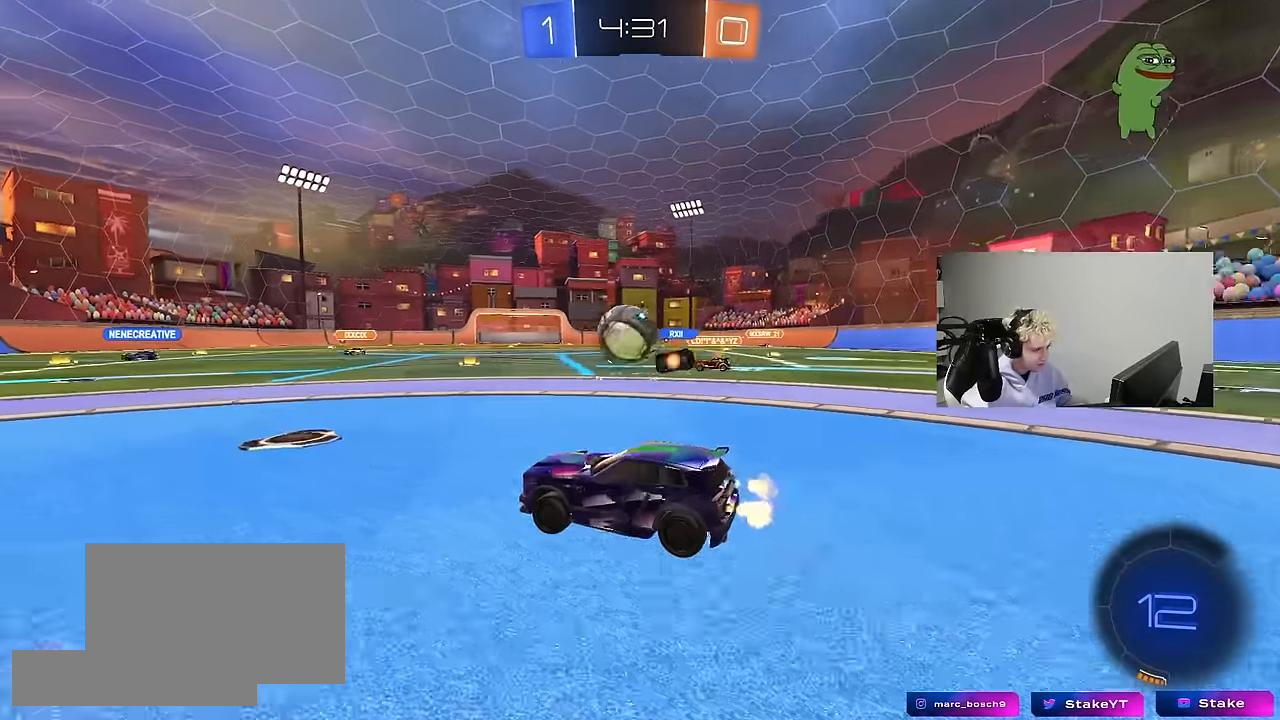
{"keys": ["a", "w"], "mouse": [], "mouse_move": "still", "events": [[67, "d", "up"], [117, "a", "down"], [200, "mouse_left", "down"], [250, "a", "up"], [300, "d", "down"], [333, "mouse_left", "up"], [433, "d", "up"], [483, "a", "down"]]}
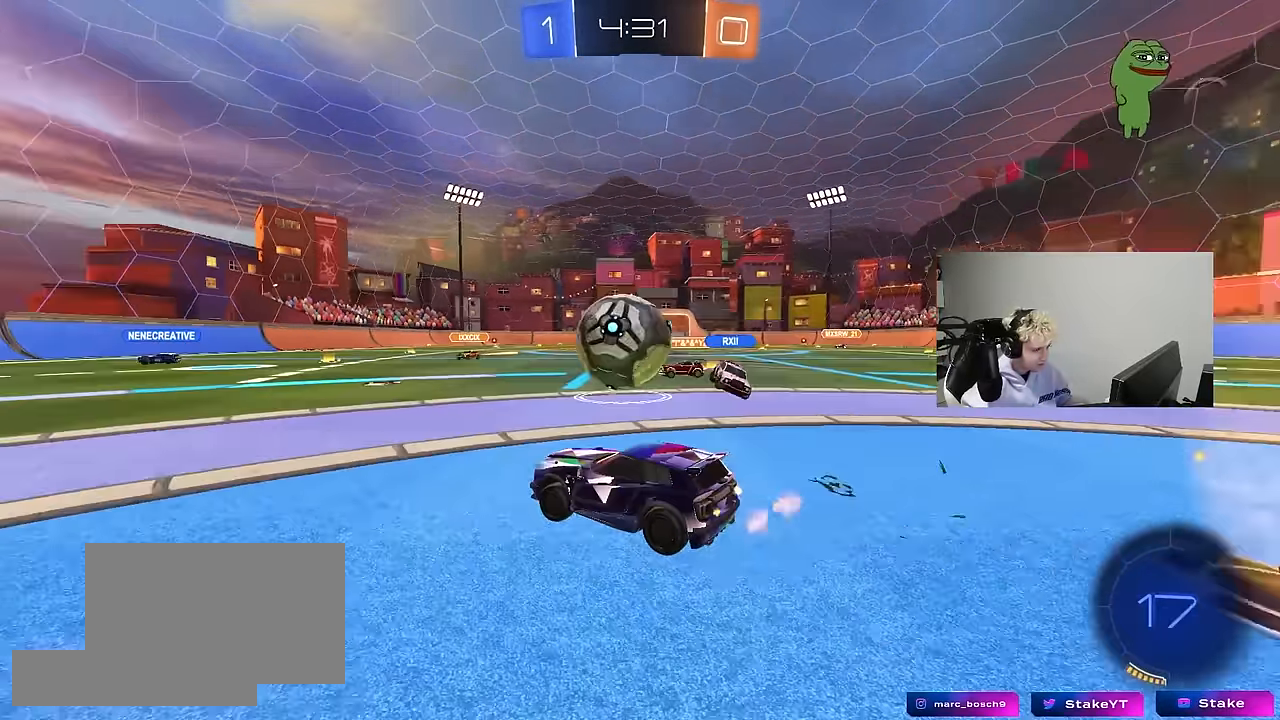
{"keys": ["d", "s", "shift"], "mouse": ["left", "right"], "mouse_move": "down-left", "events": [[33, "mouse_left", "down"], [83, "a", "up"], [83, "d", "down"], [217, "d", "up"], [217, "mouse_right", "down"], [267, "shift", "down"], [317, "d", "down"], [317, "mouse_right", "up"], [350, "mouse_right", "down"], [450, "s", "down"], [450, "w", "up"]]}
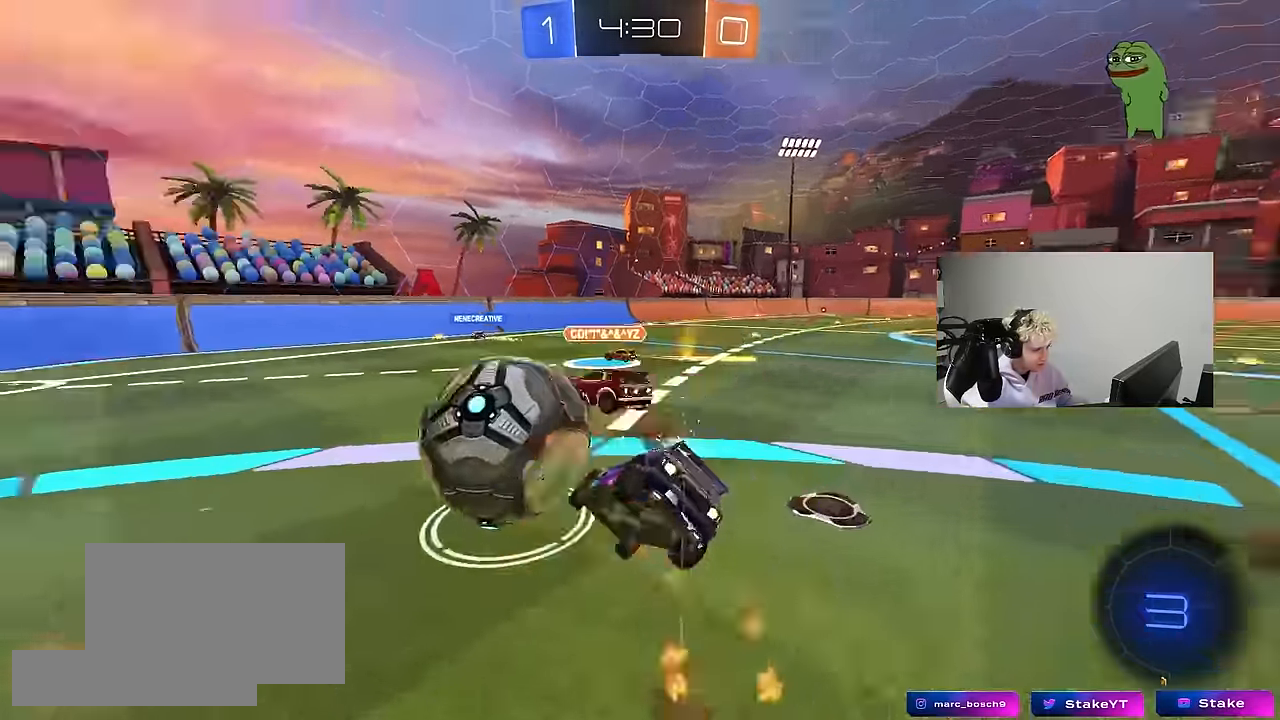
{"keys": ["d", "s", "shift"], "mouse": [], "mouse_move": "still", "events": [[100, "mouse_right", "up"], [233, "mouse_left", "up"], [233, "s", "up"], [367, "s", "down"]]}
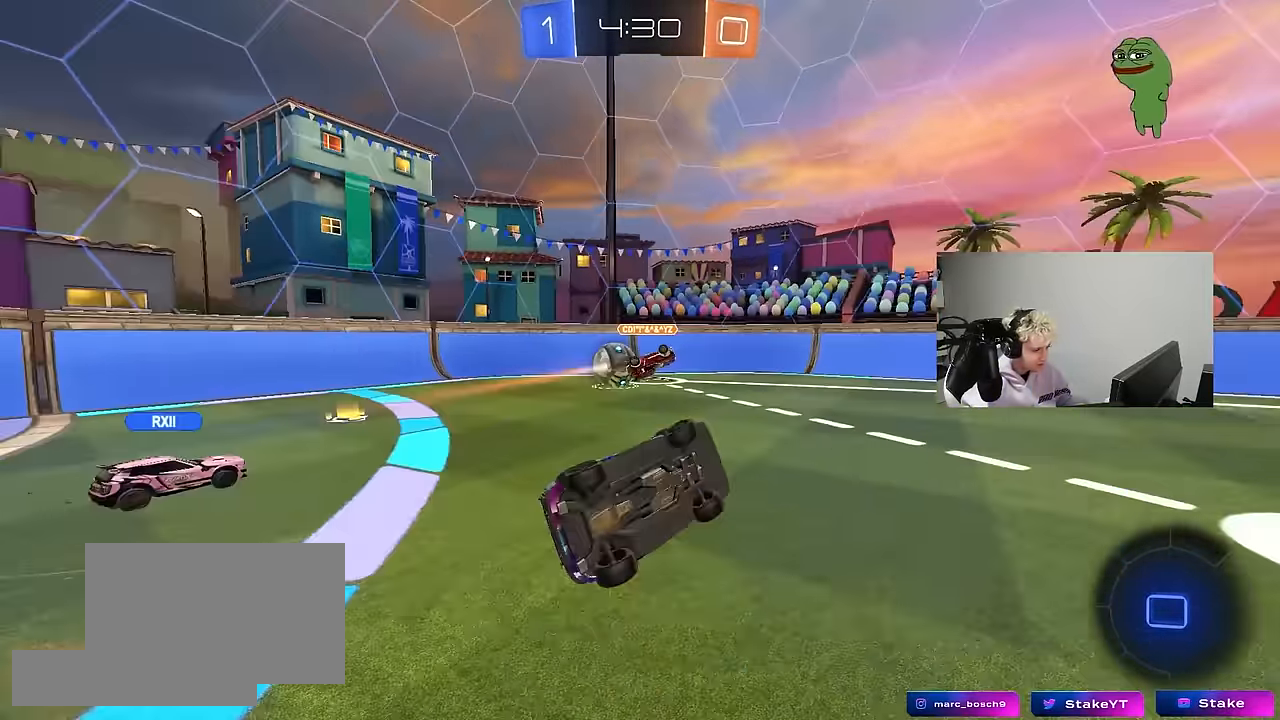
{"keys": ["a", "space", "w"], "mouse": [], "mouse_move": "still", "events": [[100, "s", "up"], [100, "space", "down"], [150, "d", "up"], [200, "shift", "up"], [250, "a", "down"], [250, "space", "up"], [300, "w", "down"], [433, "space", "down"]]}
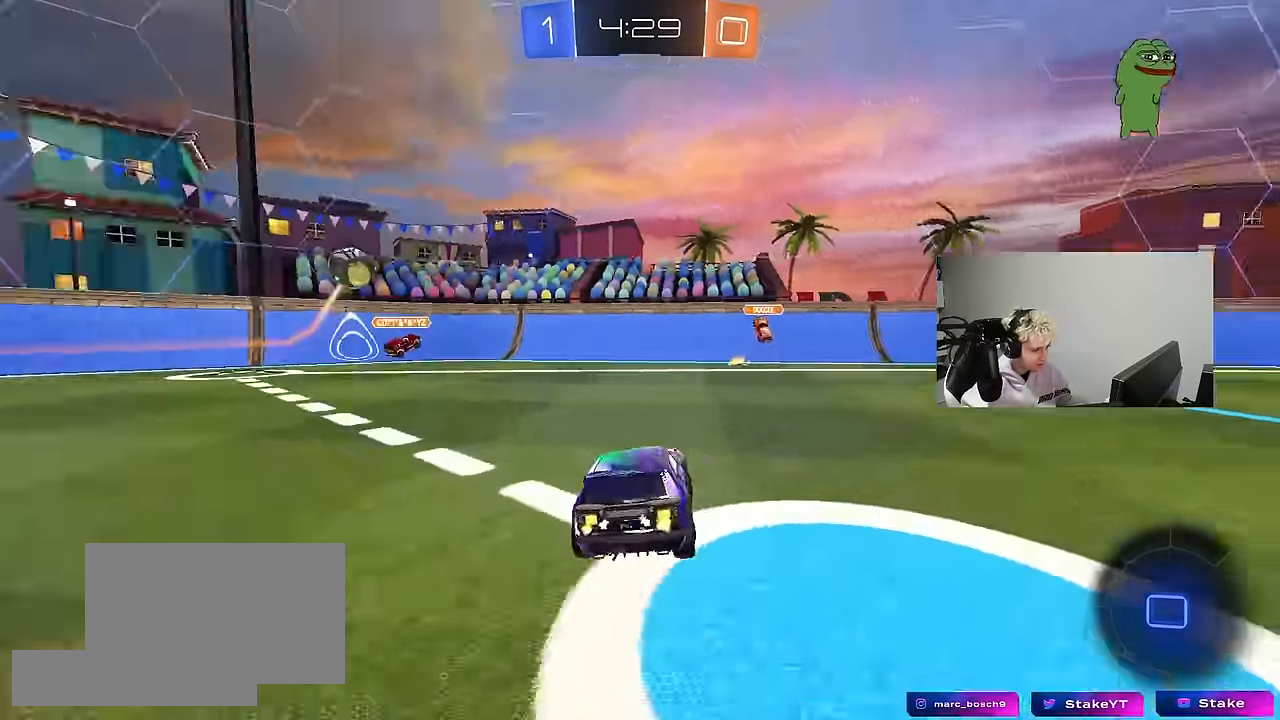
{"keys": ["w"], "mouse": [], "mouse_move": "still", "events": [[67, "space", "up"], [350, "a", "up"]]}
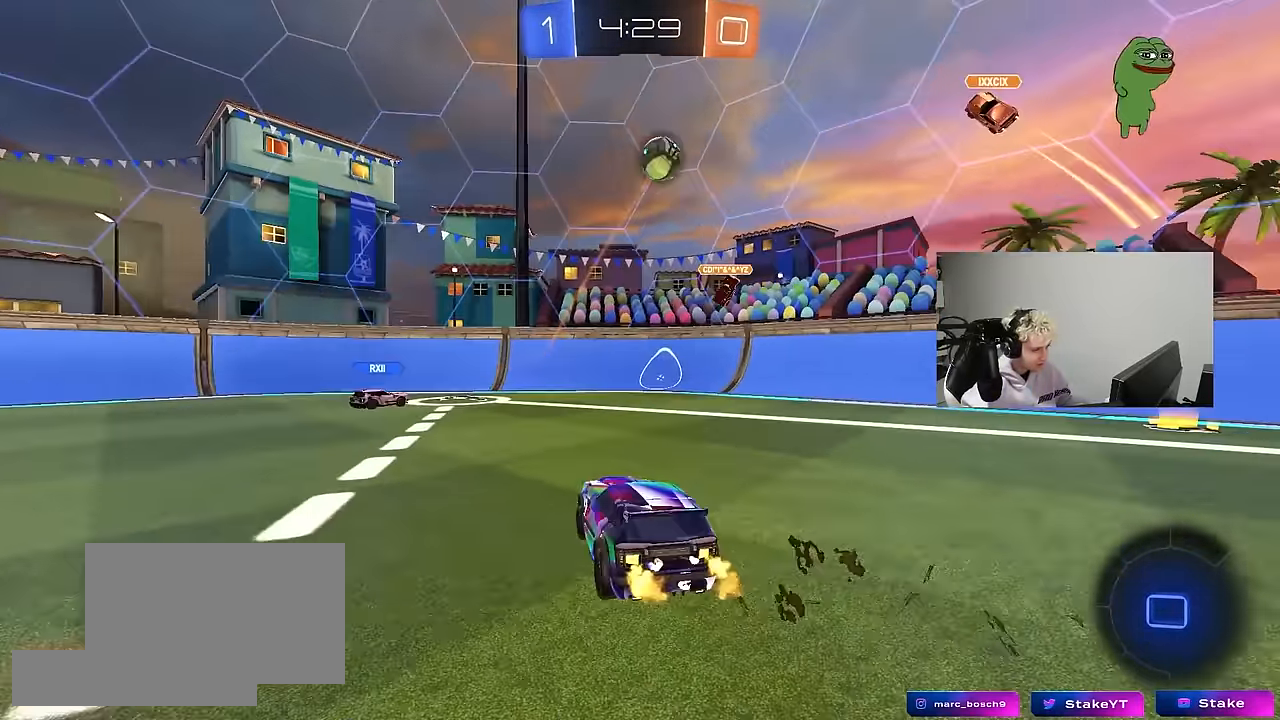
{"keys": ["a", "w"], "mouse": [], "mouse_move": "still", "events": [[417, "a", "down"]]}
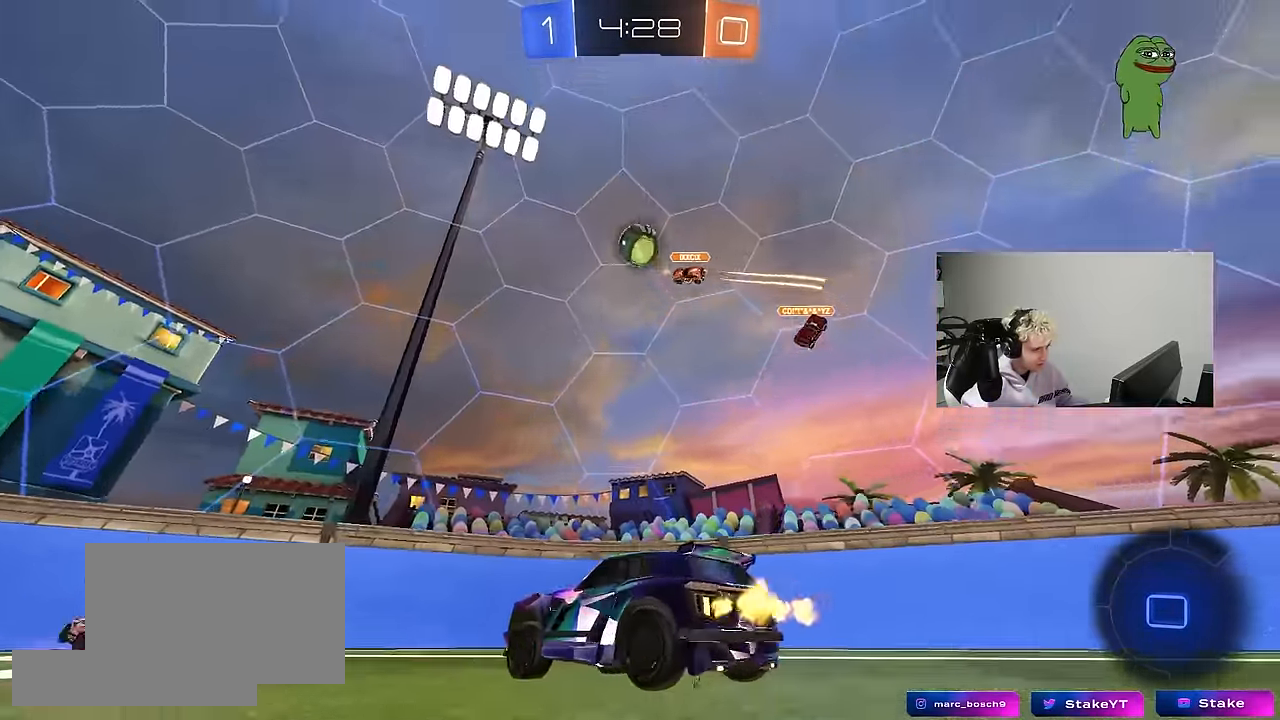
{"keys": ["a", "s"], "mouse": [], "mouse_move": "still", "events": [[100, "a", "up"], [100, "space", "down"], [200, "a", "down"], [250, "space", "up"], [250, "w", "up"], [350, "s", "down"]]}
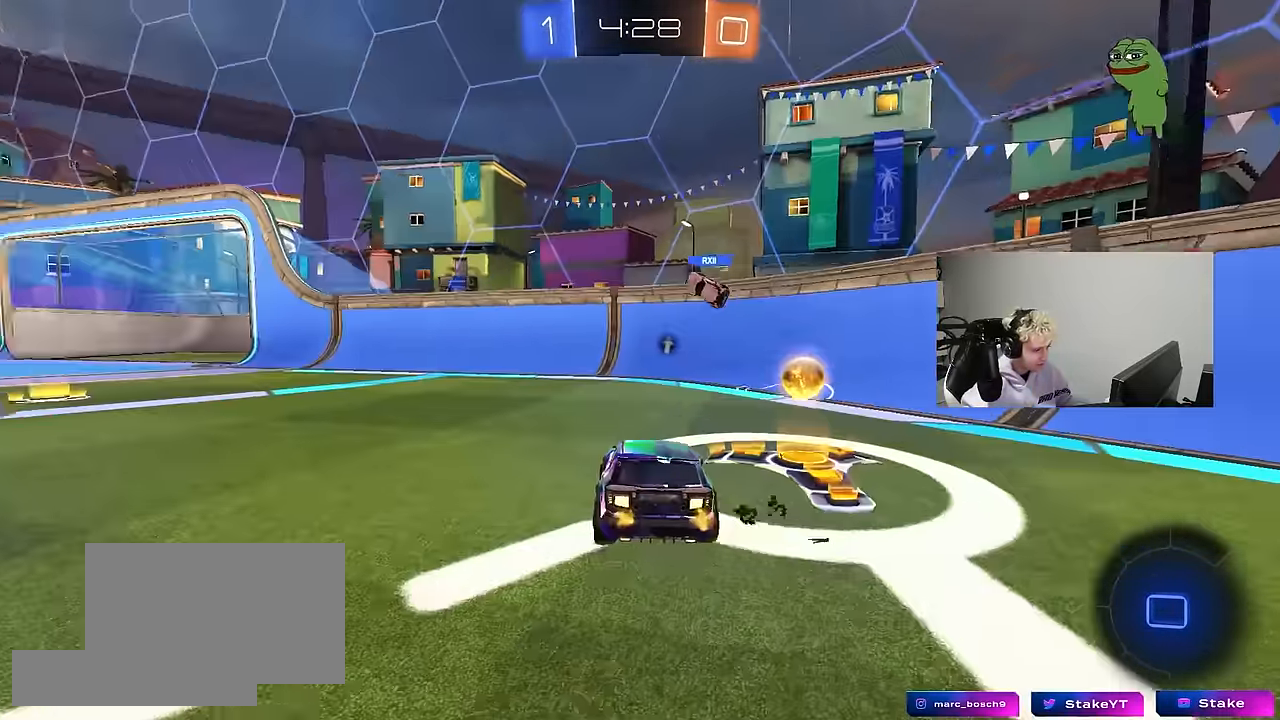
{"keys": ["a", "w"], "mouse": ["left"], "mouse_move": "still", "events": [[67, "space", "down"], [117, "a", "up"], [117, "s", "up"], [216, "a", "down"], [216, "mouse_left", "down"], [216, "space", "up"], [216, "w", "down"]]}
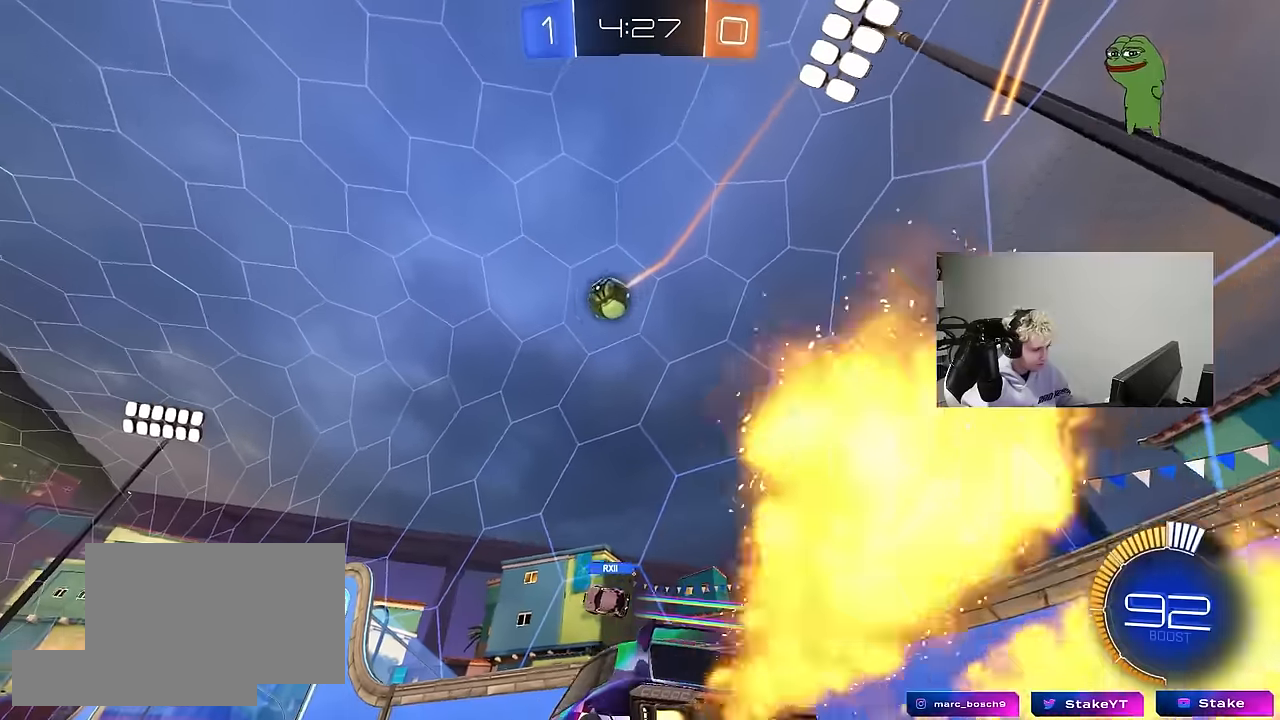
{"keys": ["w"], "mouse": ["left"], "mouse_move": "still", "events": [[83, "a", "up"], [233, "mouse_left", "up"], [283, "a", "down"], [416, "mouse_left", "down"], [466, "a", "up"]]}
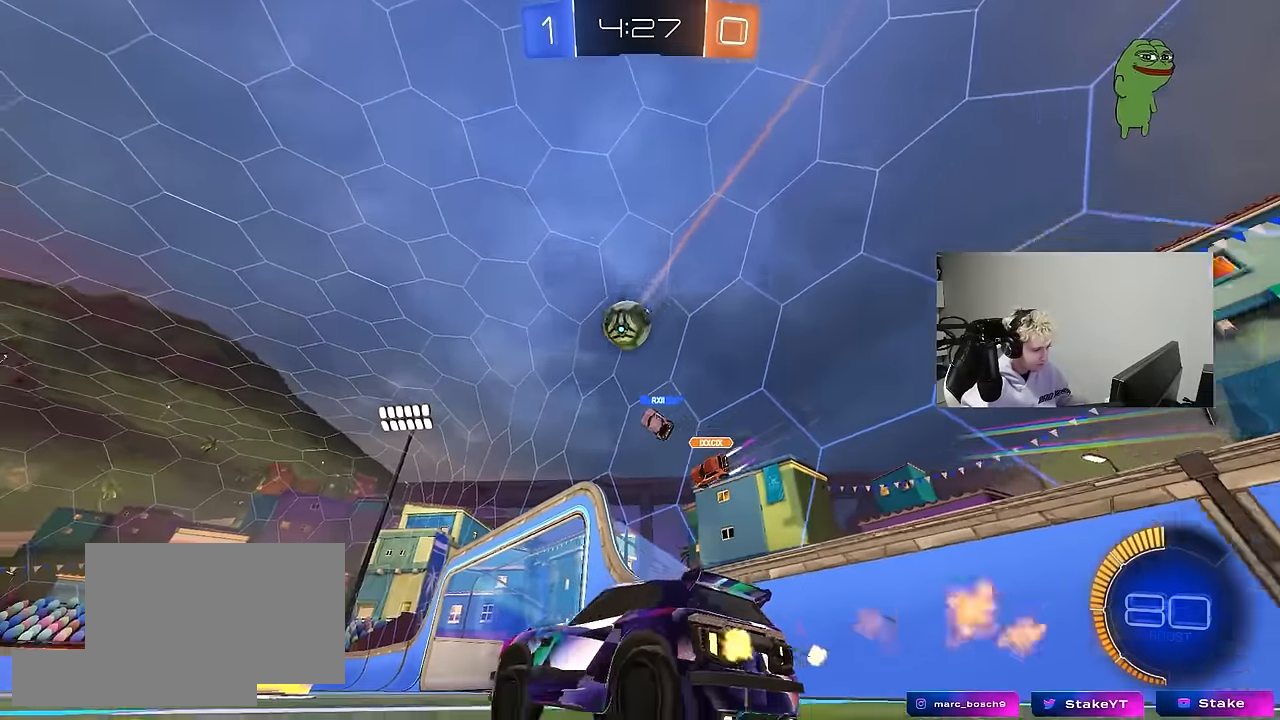
{"keys": ["w"], "mouse": [], "mouse_move": "still", "events": [[150, "d", "down"], [250, "mouse_left", "up"], [433, "d", "up"]]}
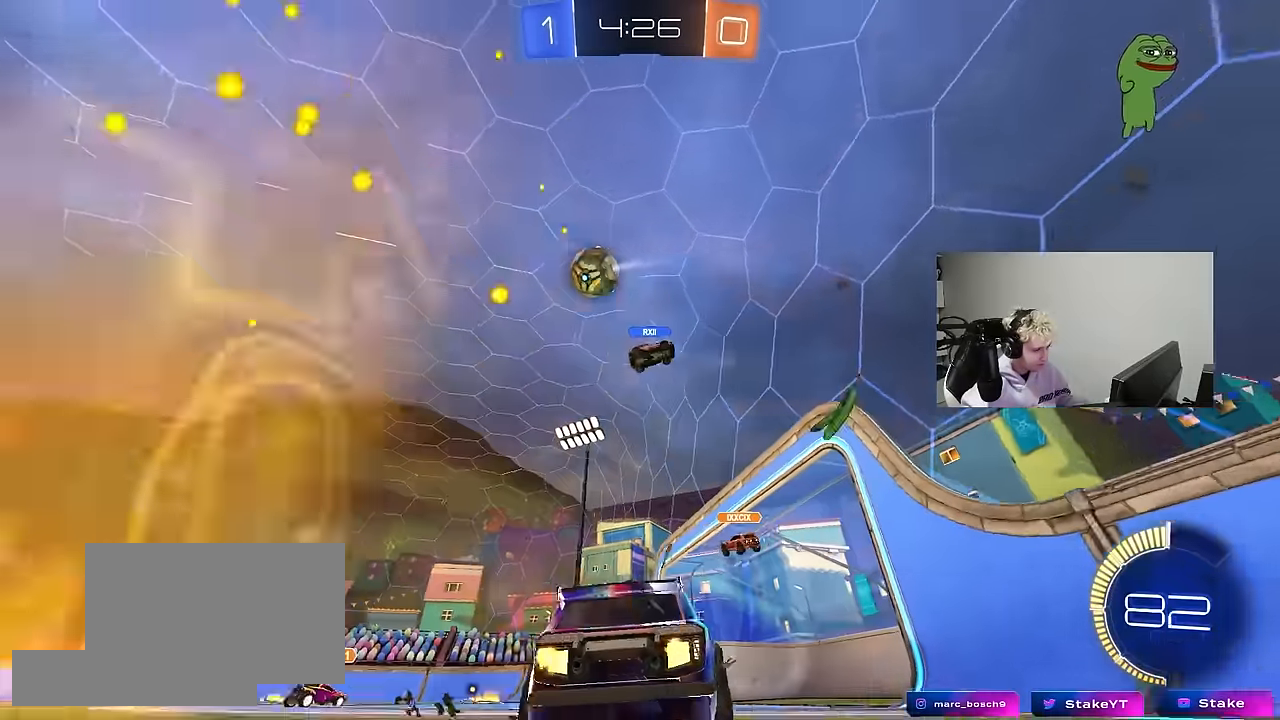
{"keys": ["a", "shift", "w"], "mouse": ["left"], "mouse_move": "still", "events": [[366, "a", "down"], [400, "mouse_left", "down"], [400, "mouse_right", "down"], [500, "mouse_right", "up"], [500, "shift", "down"]]}
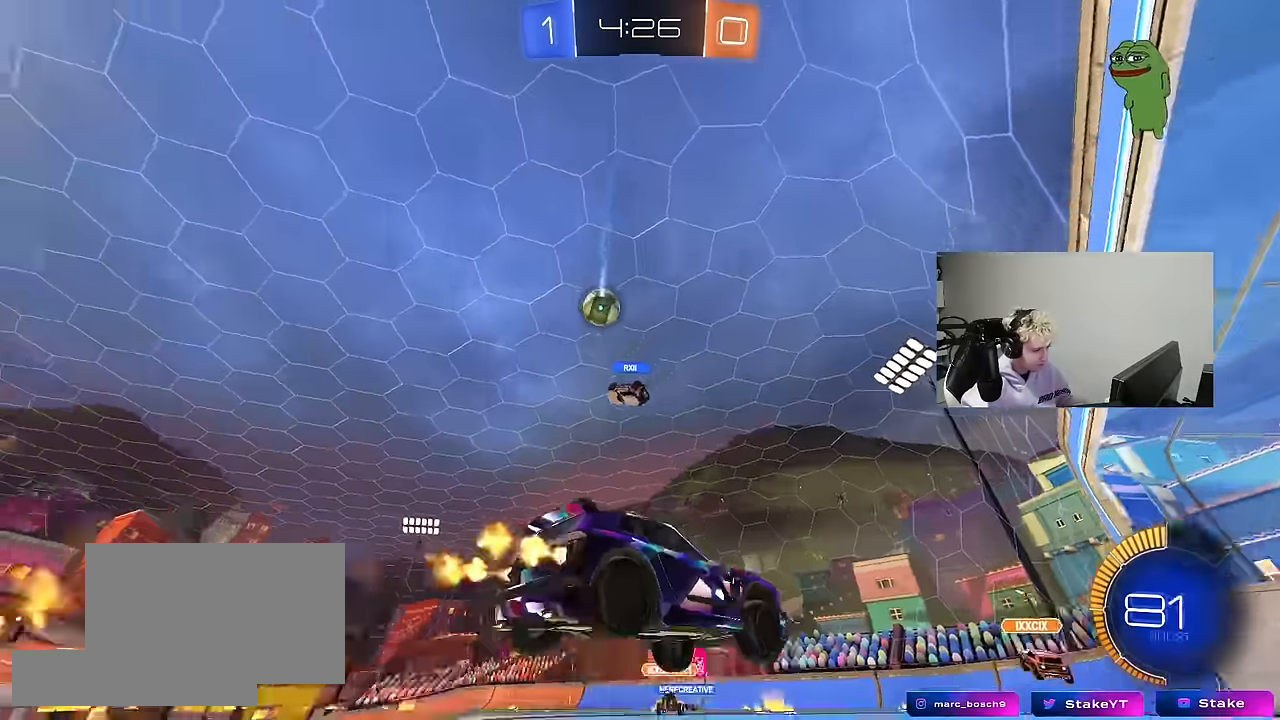
{"keys": ["a", "shift", "space"], "mouse": [], "mouse_move": "still", "events": [[50, "mouse_right", "down"], [83, "s", "down"], [83, "w", "up"], [283, "mouse_right", "up"], [283, "space", "down"], [466, "mouse_left", "up"], [466, "s", "up"]]}
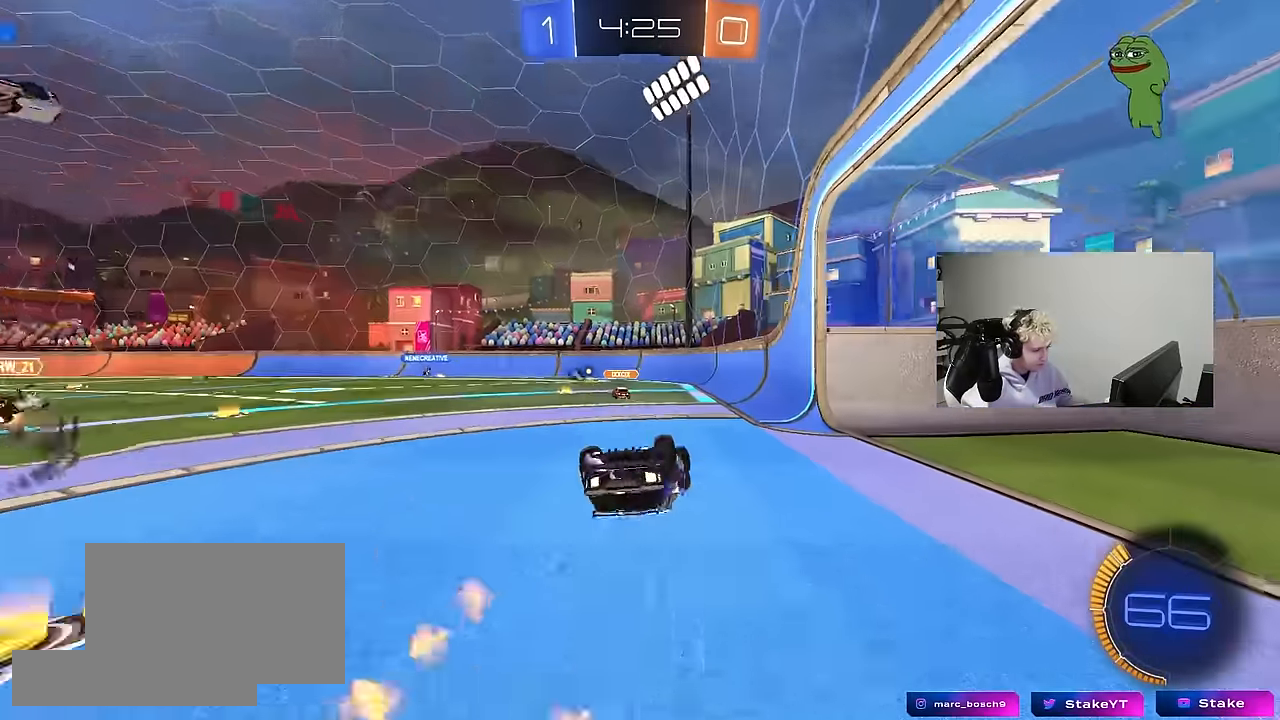
{"keys": [], "mouse": [], "mouse_move": "still", "events": [[16, "space", "up"], [116, "s", "down"], [200, "space", "down"], [300, "s", "up"], [333, "shift", "up"], [383, "a", "up"], [383, "space", "up"]]}
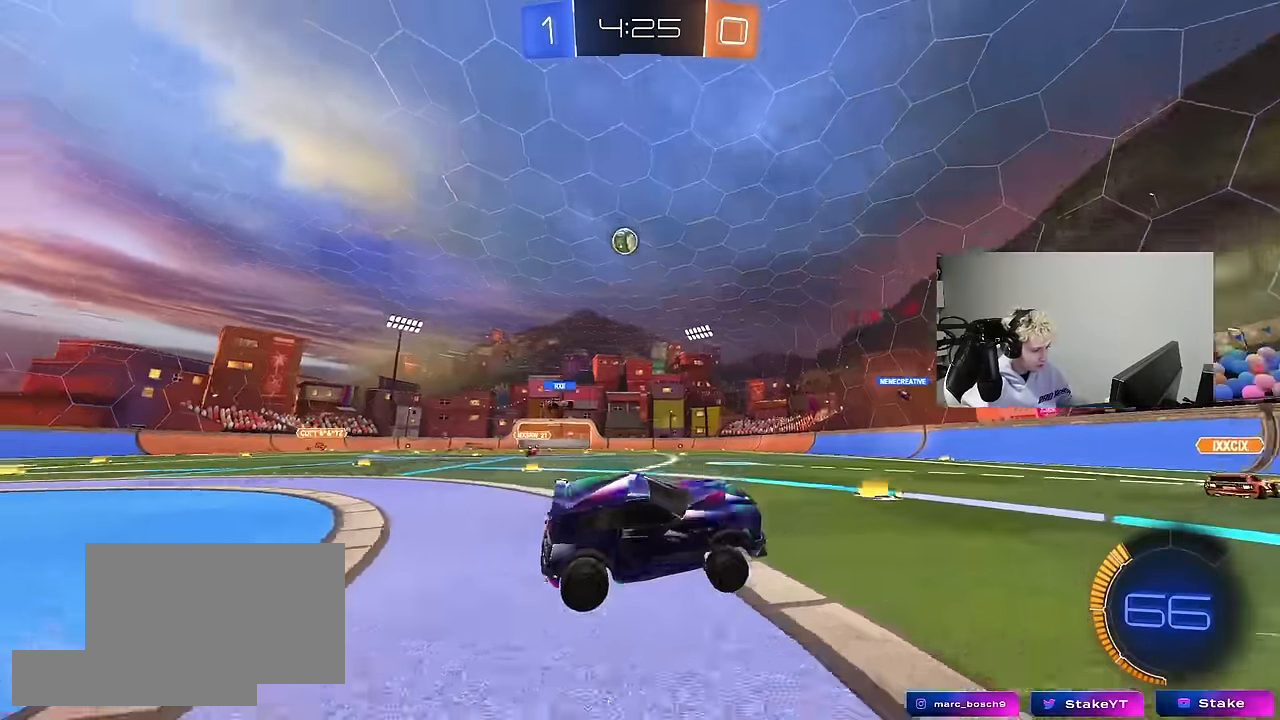
{"keys": ["a", "w"], "mouse": [], "mouse_move": "still", "events": [[33, "w", "down"], [316, "a", "down"]]}
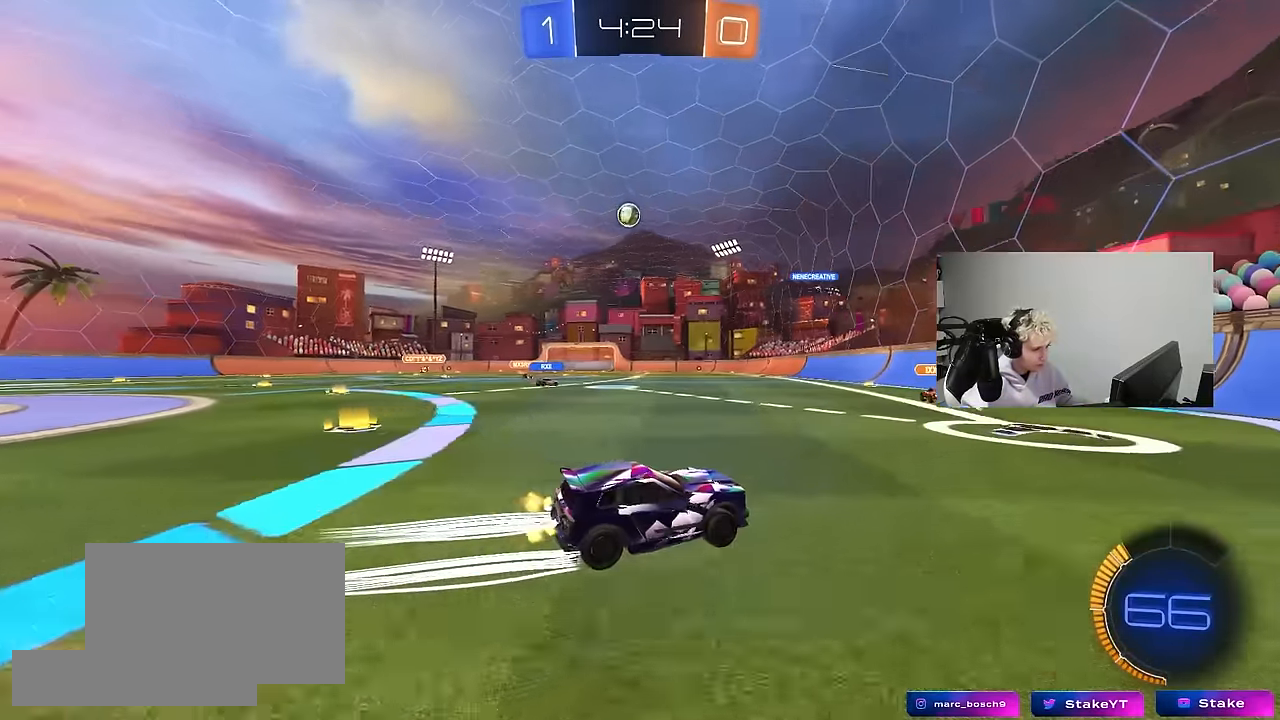
{"keys": ["a", "w"], "mouse": [], "mouse_move": "still", "events": [[233, "a", "up"], [366, "a", "down"]]}
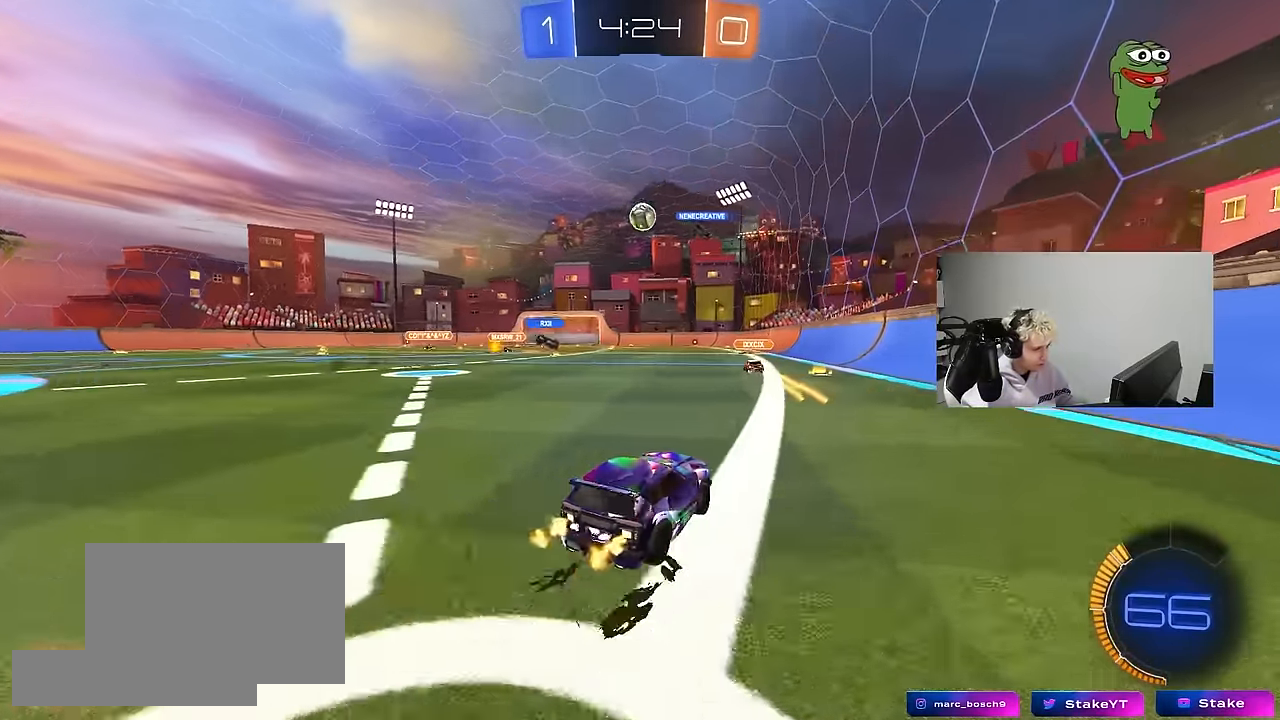
{"keys": ["a", "w"], "mouse": ["left"], "mouse_move": "still", "events": [[483, "mouse_left", "down"]]}
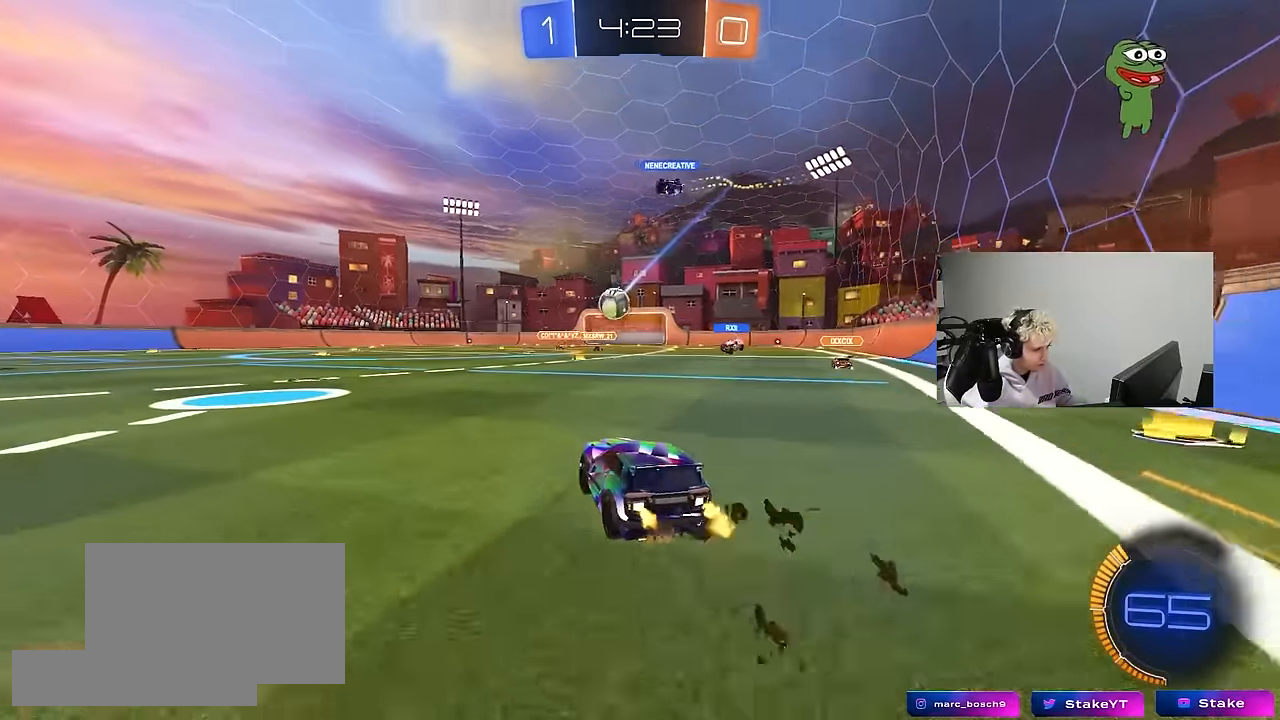
{"keys": ["w"], "mouse": [], "mouse_move": "still", "events": [[166, "a", "up"], [400, "mouse_left", "up"]]}
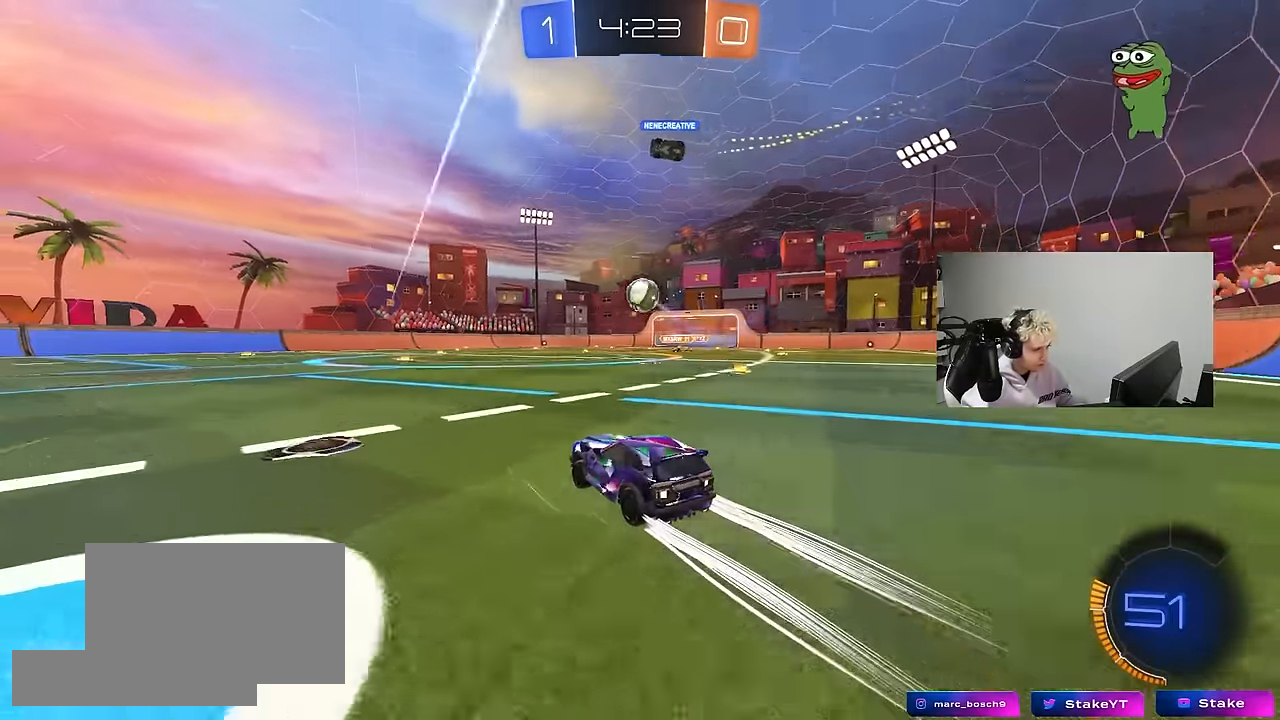
{"keys": [], "mouse": ["right"], "mouse_move": "still", "events": [[283, "d", "down"], [366, "d", "up"], [466, "mouse_right", "down"], [466, "w", "up"]]}
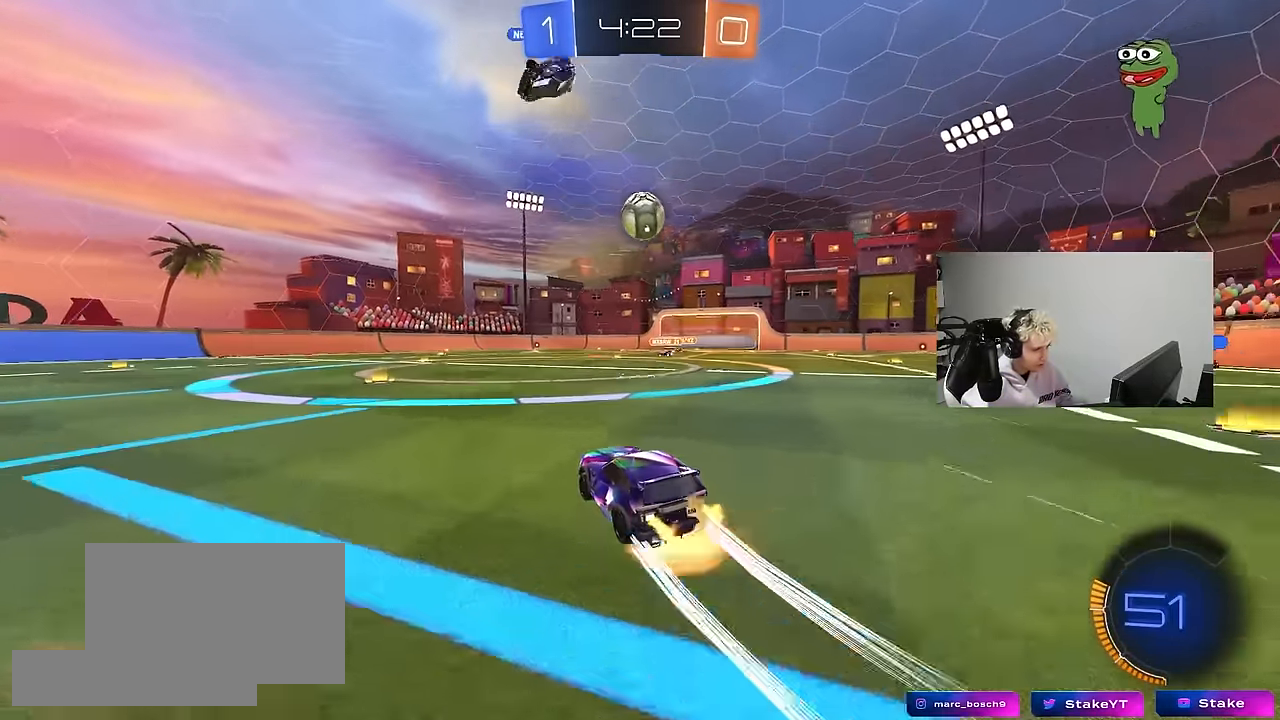
{"keys": ["a", "shift"], "mouse": ["left"], "mouse_move": "still", "events": [[16, "s", "down"], [100, "d", "down"], [200, "d", "up"], [250, "s", "up"], [333, "a", "down"], [333, "mouse_left", "down"], [333, "s", "down"], [333, "shift", "down"], [433, "s", "up"], [483, "mouse_right", "up"]]}
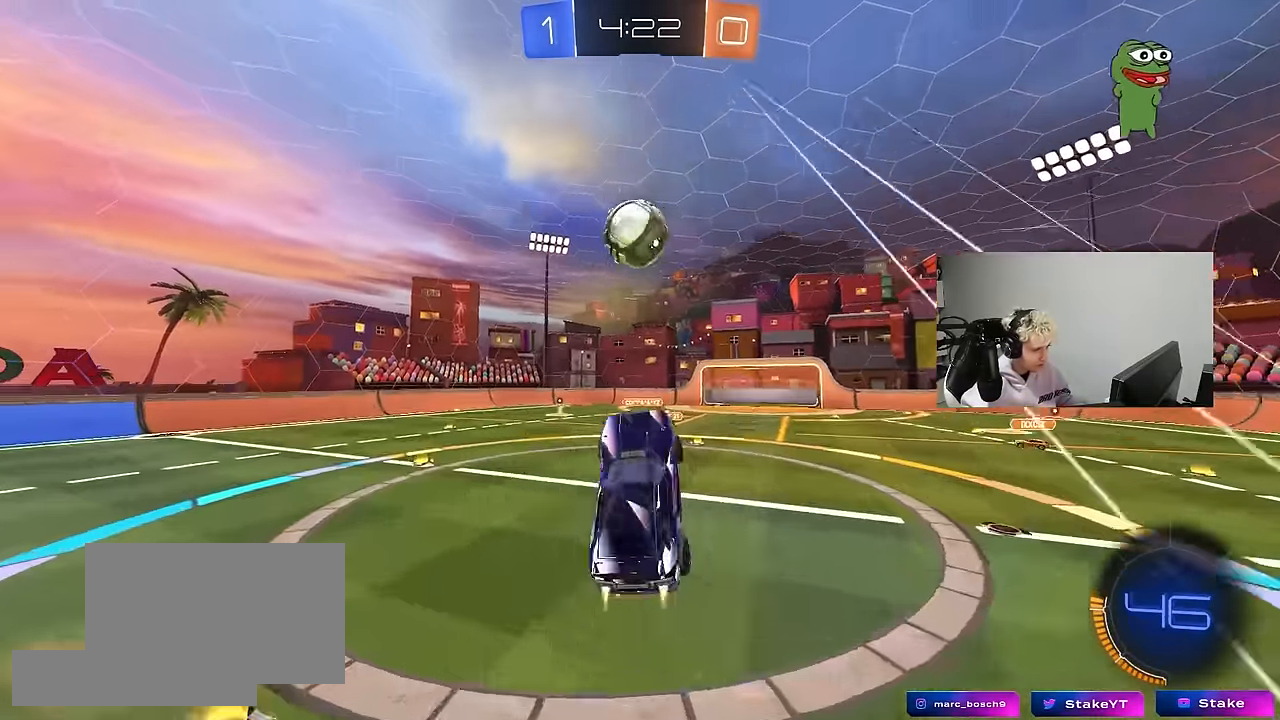
{"keys": ["a", "shift"], "mouse": ["left"], "mouse_move": "still", "events": [[116, "s", "down"], [166, "mouse_left", "up"], [166, "s", "up"], [266, "mouse_left", "down"], [266, "s", "down"], [316, "d", "down"], [316, "shift", "up"], [400, "d", "up"], [400, "s", "up"], [400, "shift", "down"]]}
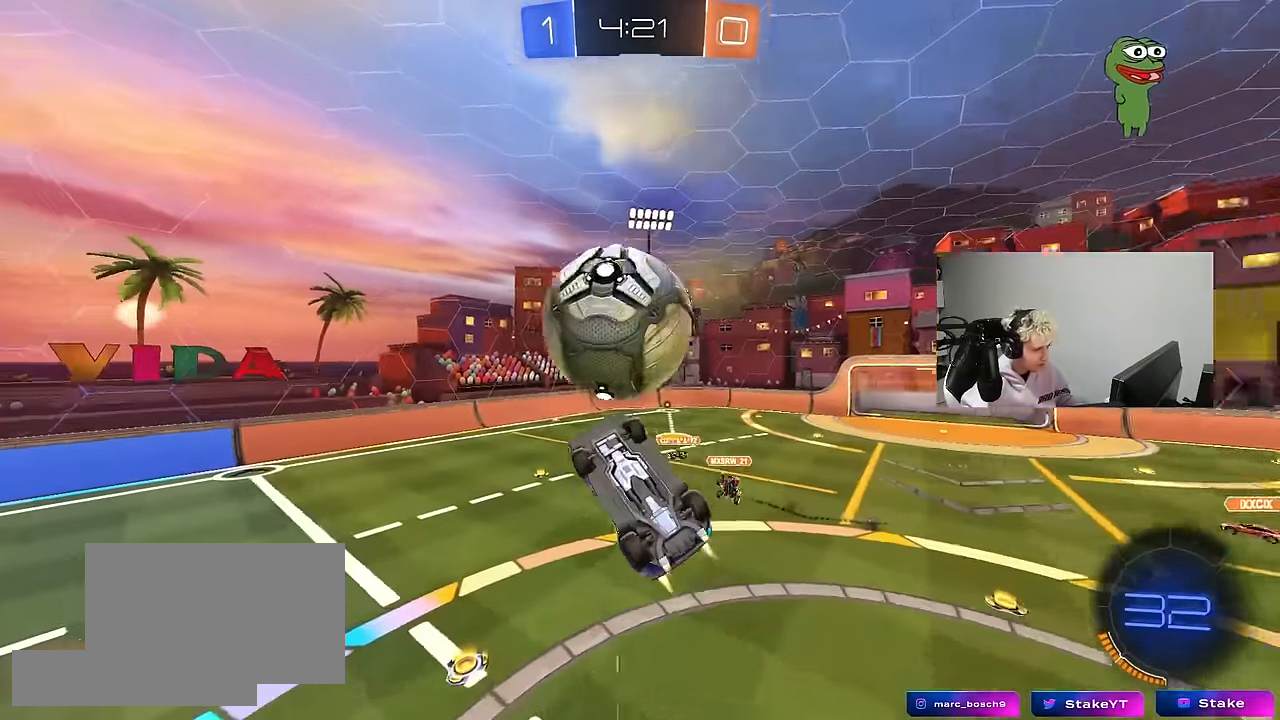
{"keys": ["a", "s", "shift"], "mouse": [], "mouse_move": "up-right", "events": [[50, "w", "down"], [133, "mouse_left", "up"], [183, "w", "up"], [366, "s", "down"], [366, "shift", "up"], [466, "shift", "down"]]}
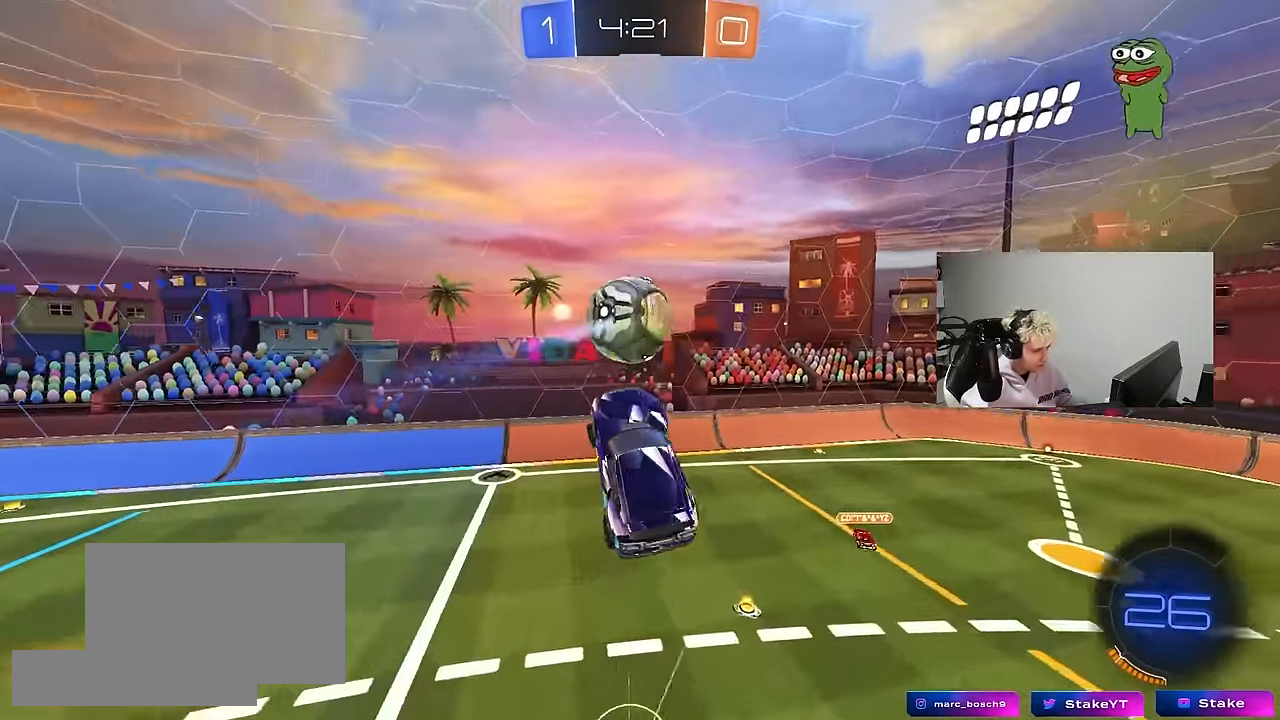
{"keys": ["d"], "mouse": ["left"], "mouse_move": "still", "events": [[100, "a", "up"], [100, "d", "down"], [100, "shift", "up"], [150, "mouse_left", "down"], [150, "s", "up"], [300, "w", "down"], [333, "mouse_left", "up"], [433, "w", "up"], [483, "mouse_left", "down"]]}
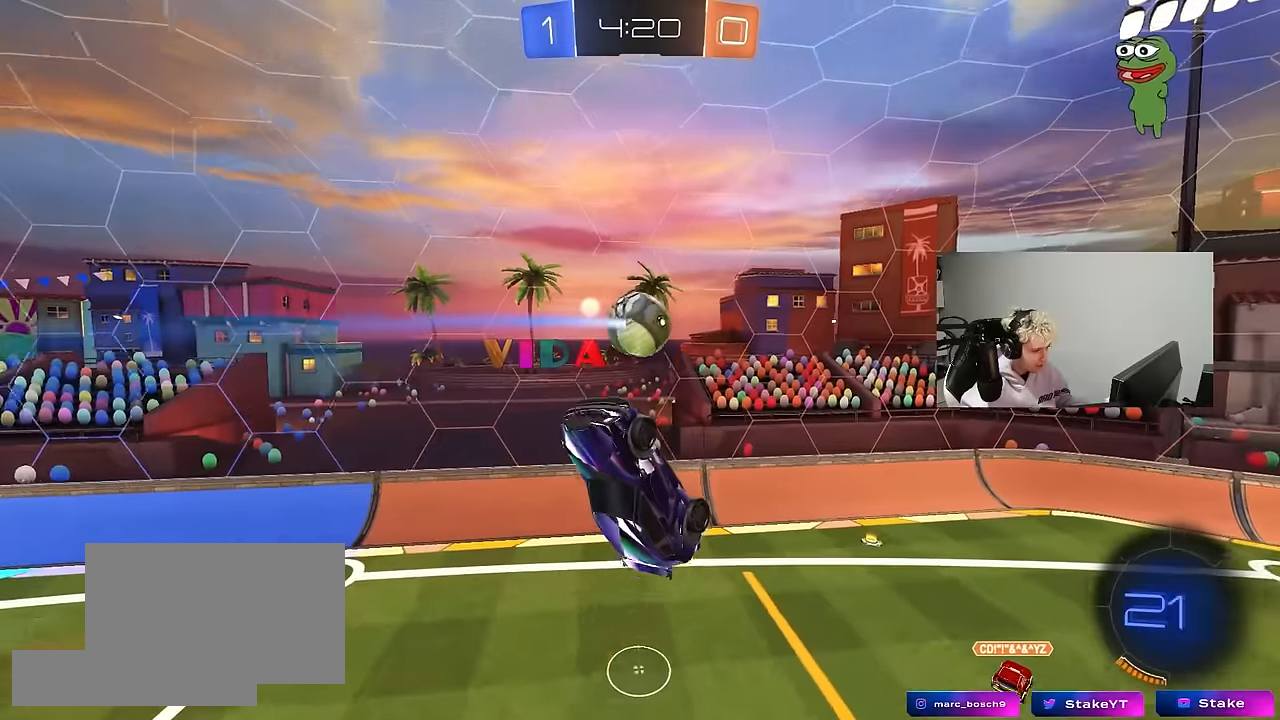
{"keys": [], "mouse": [], "mouse_move": "still", "events": [[33, "shift", "down"], [83, "mouse_left", "up"], [116, "d", "up"], [116, "shift", "up"], [400, "d", "down"], [500, "d", "up"]]}